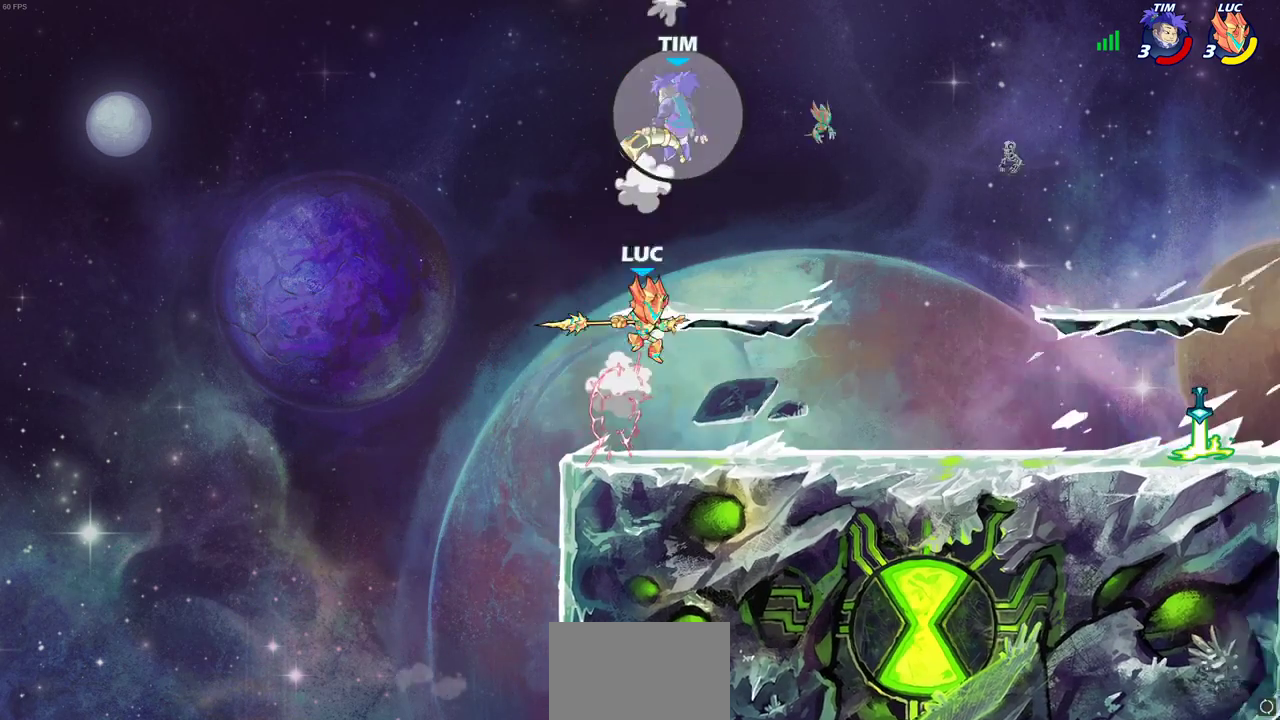
Gameplay with a controller (PlayStation layout); each line is a JSON object with the inputs held at the frame after it (dt_ms = milliseconds from this image to that frame). "events" lists button and stick changes between this image and that frame as [ms after this image, input, new state], when the widget could be followed in between.
{"dt_ms": 600, "buttons": [], "left_stick": "up-right", "right_stick": "center"}
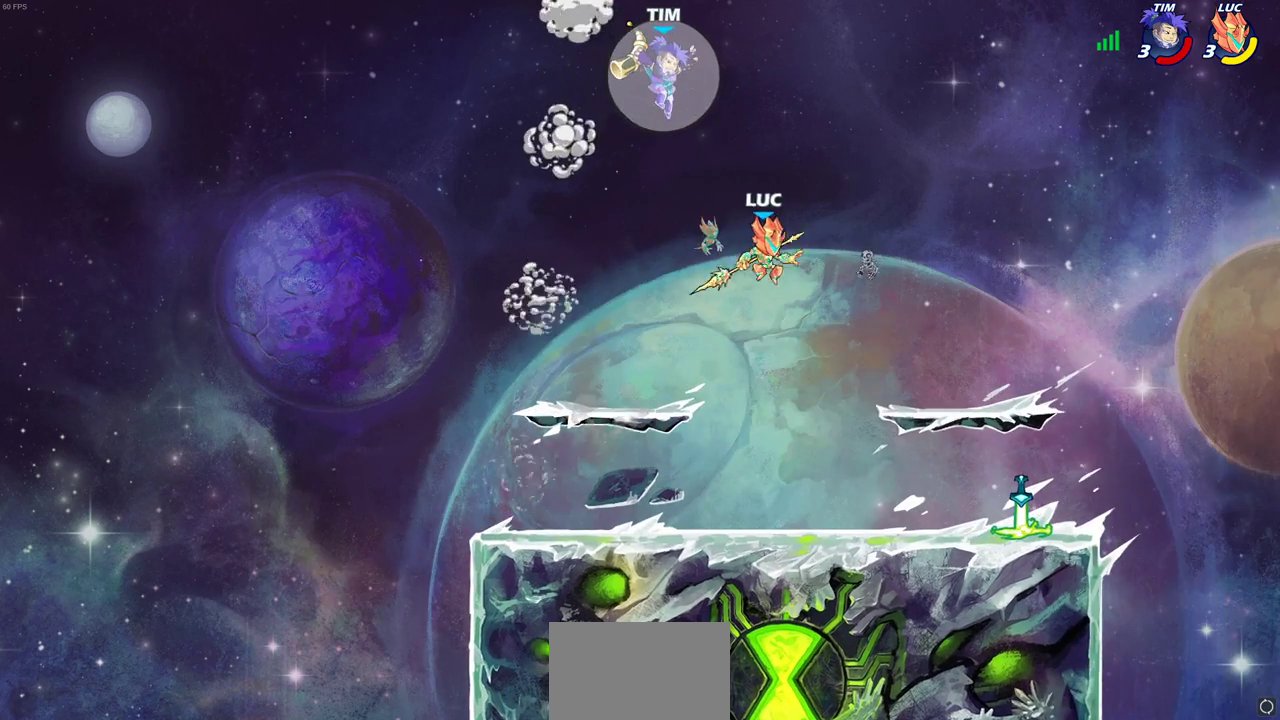
{"dt_ms": 400, "buttons": ["CIRCLE", "R2"], "left_stick": "down", "right_stick": "center", "events": [[67, "left_stick", "center"], [283, "R2", "down"], [300, "left_stick", "down"], [350, "CIRCLE", "down"]]}
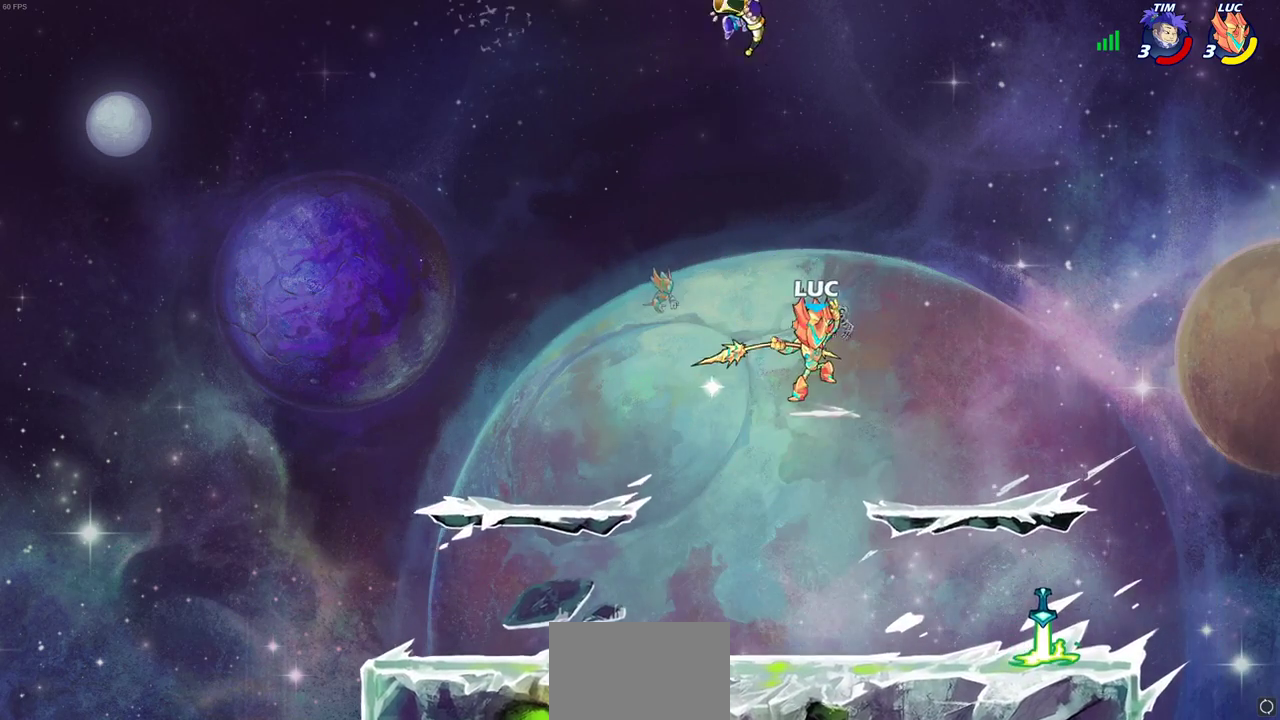
{"dt_ms": 300, "buttons": [], "left_stick": "center", "right_stick": "center", "events": [[233, "CIRCLE", "up"], [250, "R2", "up"], [250, "left_stick", "center"]]}
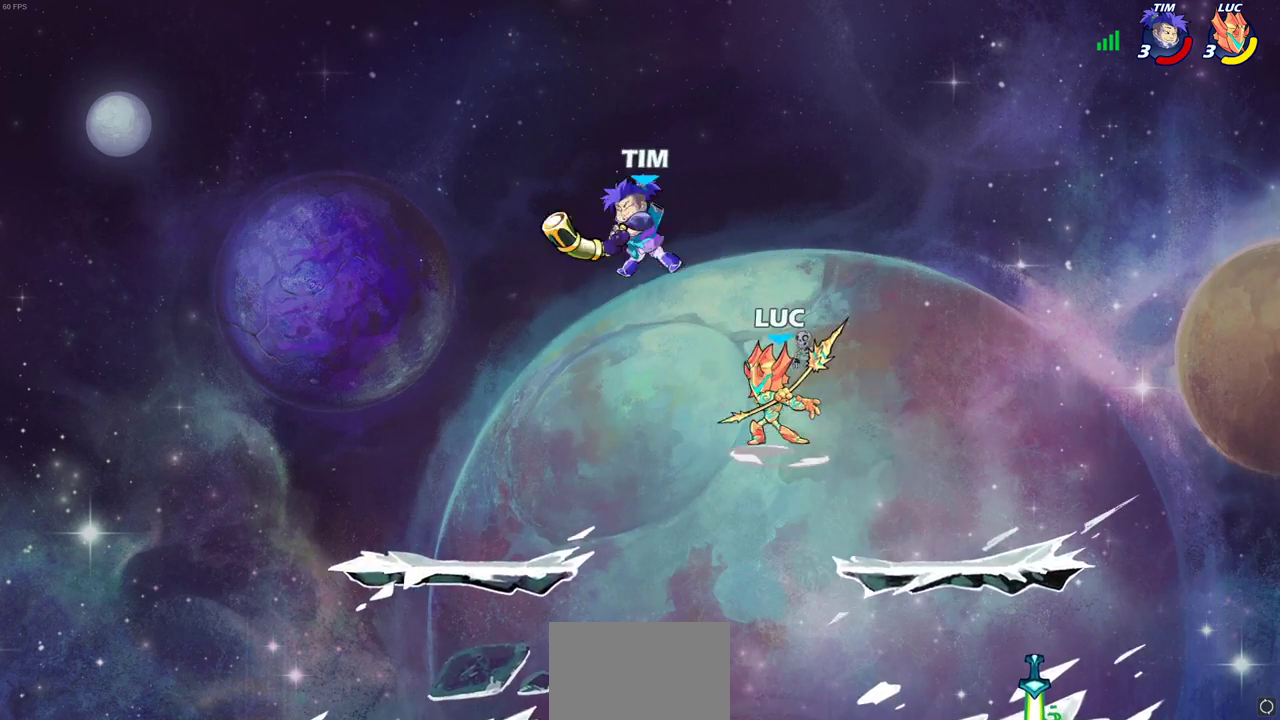
{"dt_ms": 700, "buttons": [], "left_stick": "center", "right_stick": "center", "events": []}
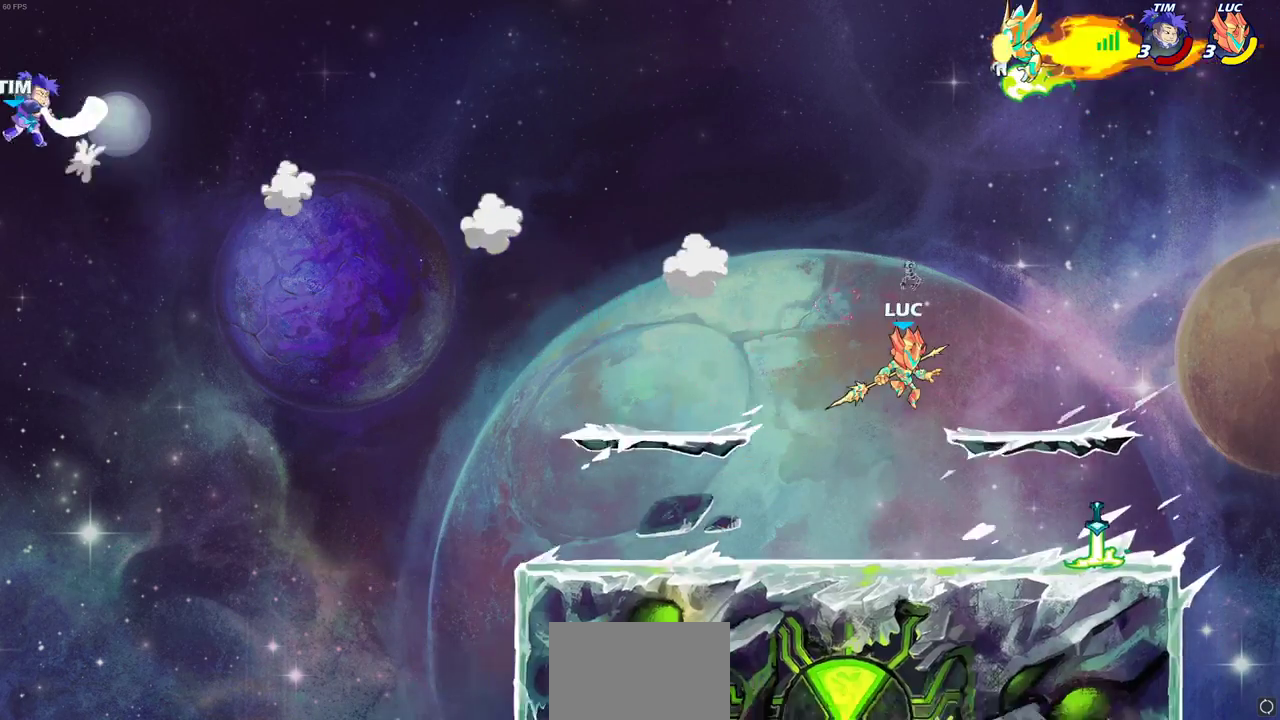
{"dt_ms": 600, "buttons": ["R1"], "left_stick": "center", "right_stick": "center", "events": [[350, "R1", "down"]]}
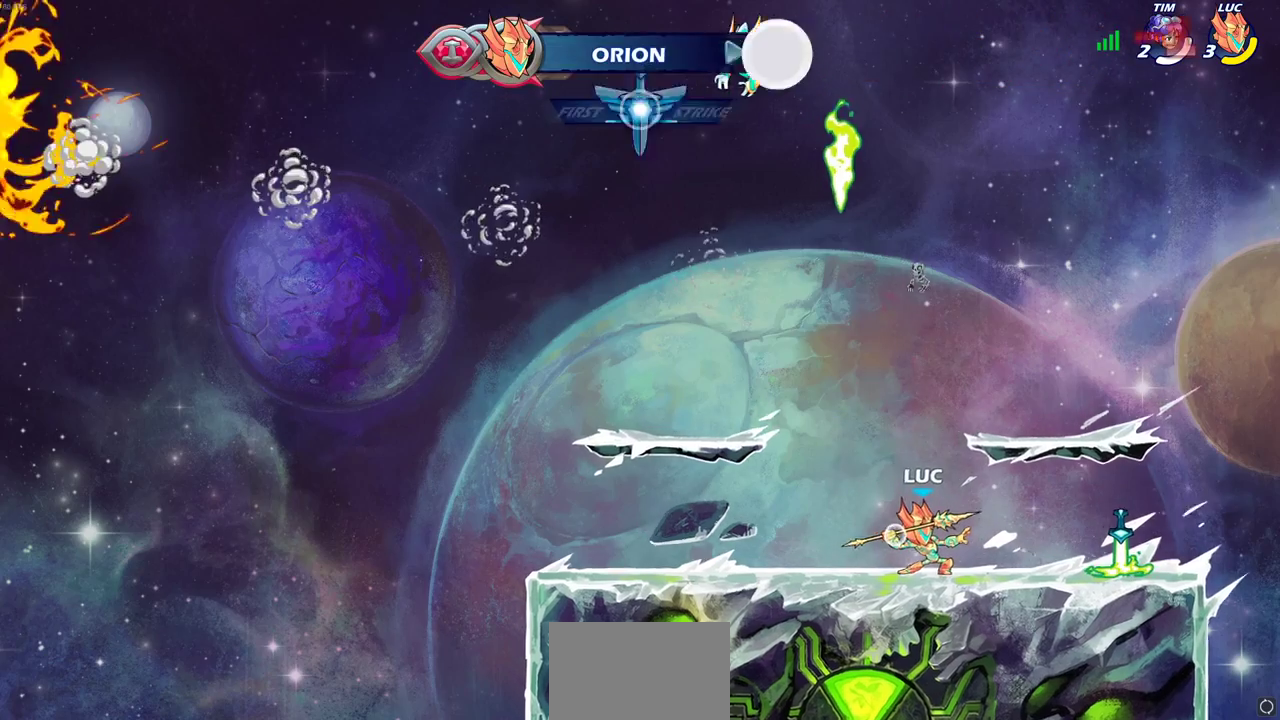
{"dt_ms": 400, "buttons": [], "left_stick": "up", "right_stick": "center", "events": [[283, "left_stick", "up"], [400, "R1", "up"]]}
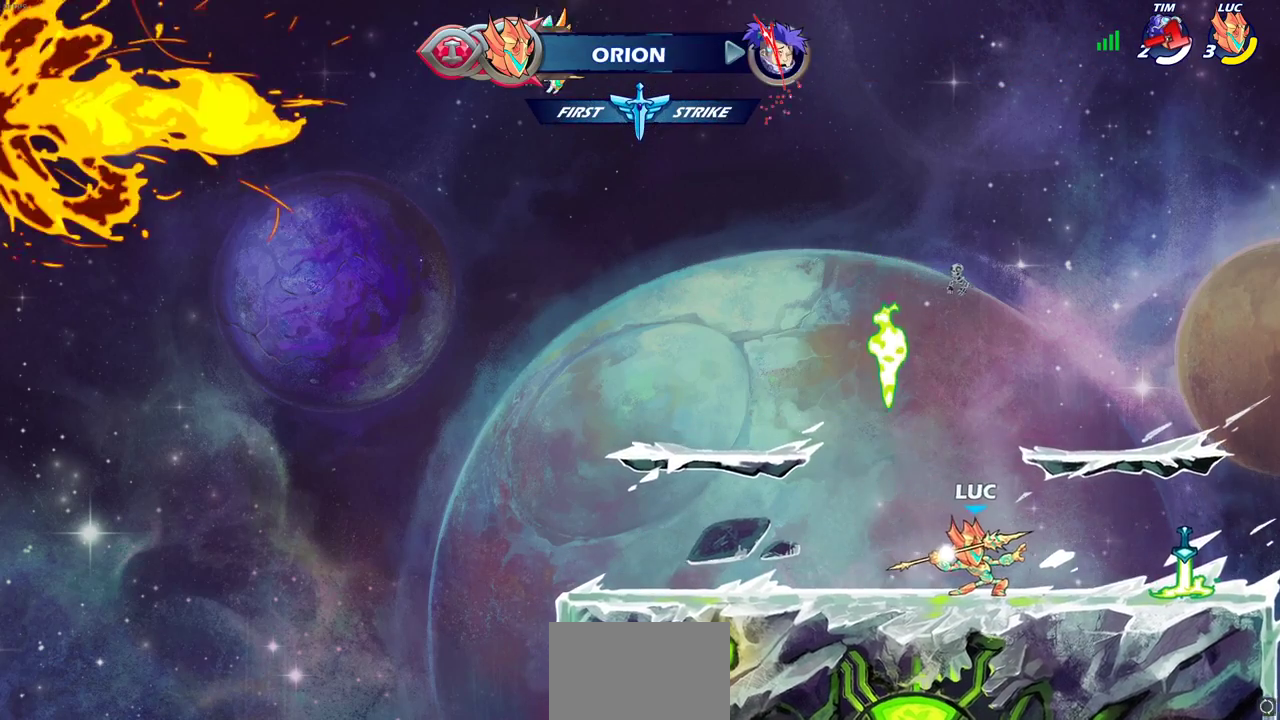
{"dt_ms": 300, "buttons": [], "left_stick": "center", "right_stick": "center", "events": [[117, "left_stick", "center"]]}
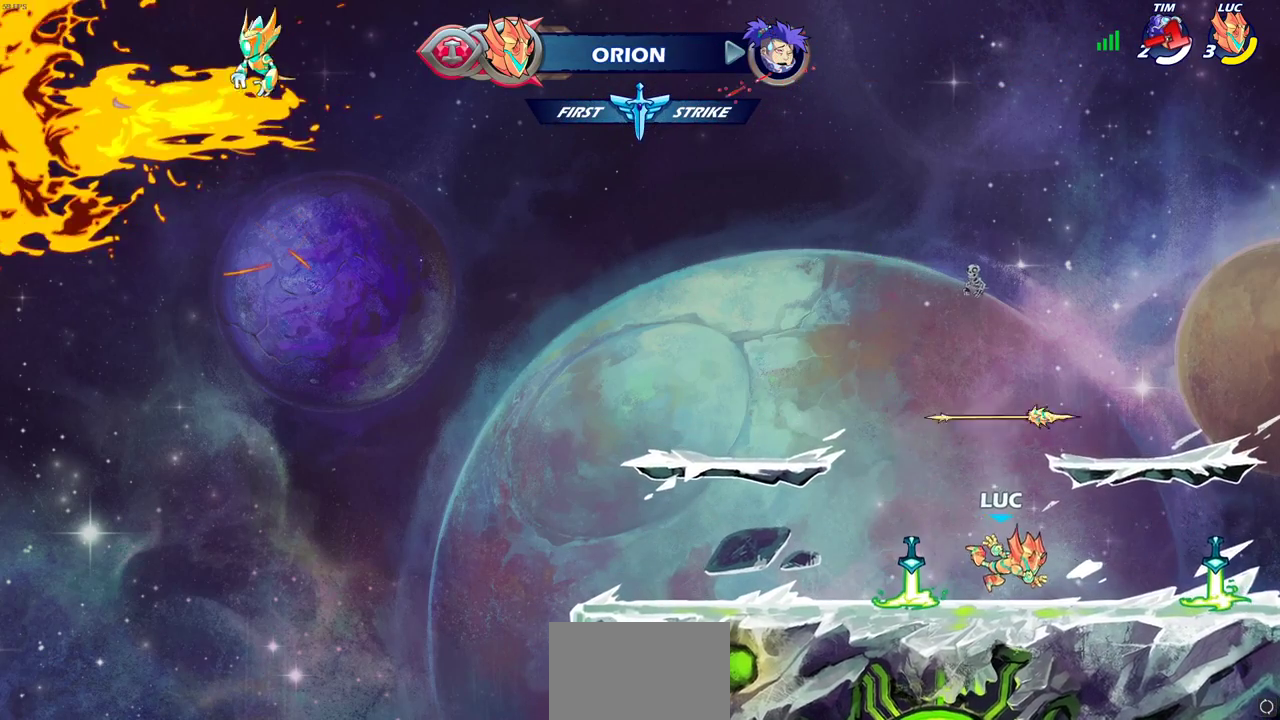
{"dt_ms": 800, "buttons": ["R2"], "left_stick": "right", "right_stick": "center", "events": [[33, "left_stick", "left"], [350, "R1", "down"], [400, "left_stick", "up-left"], [450, "R1", "up"], [500, "CROSS", "down"], [617, "CROSS", "up"], [650, "left_stick", "center"], [733, "R2", "down"], [767, "left_stick", "right"]]}
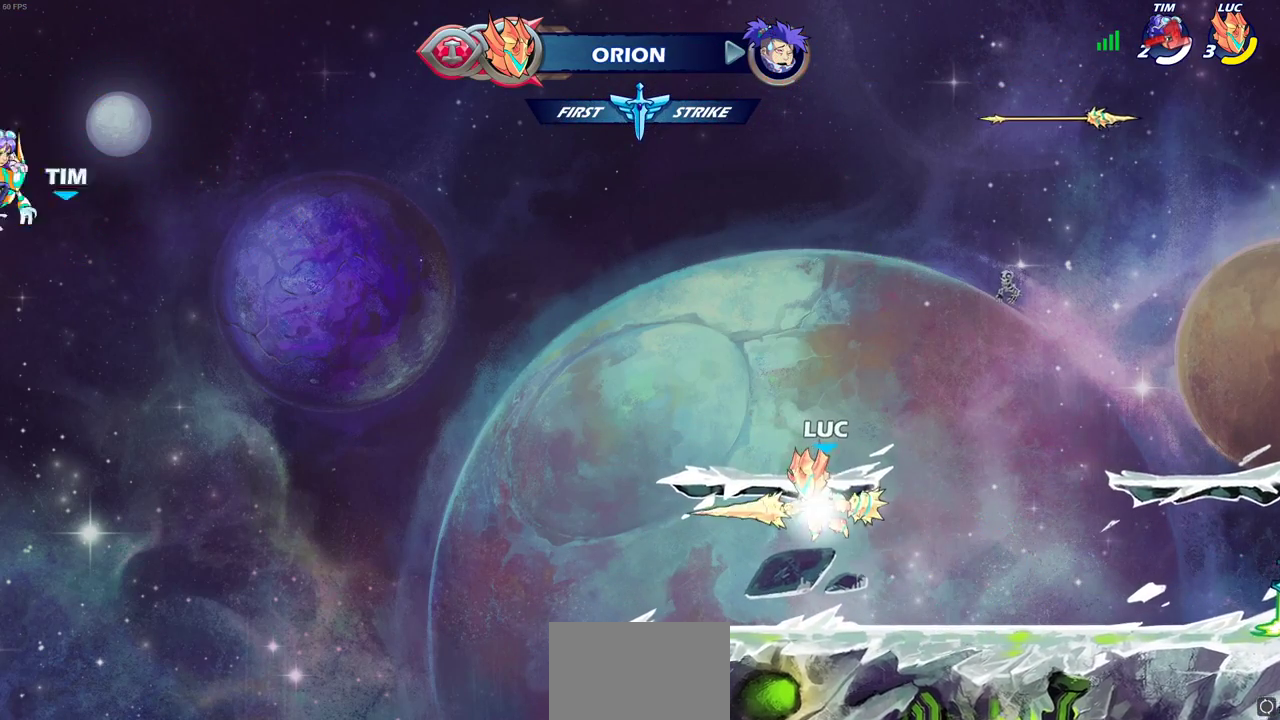
{"dt_ms": 400, "buttons": ["CIRCLE", "R2"], "left_stick": "right", "right_stick": "center", "events": [[33, "CIRCLE", "down"]]}
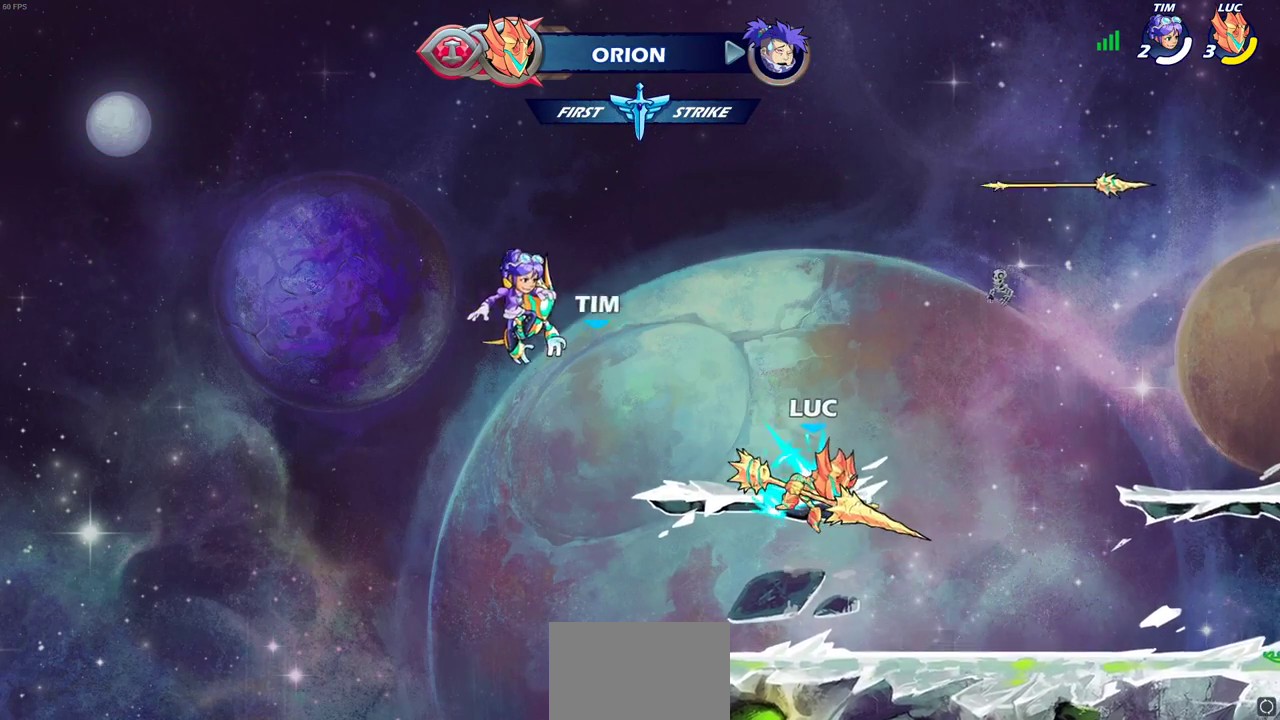
{"dt_ms": 300, "buttons": ["CIRCLE"], "left_stick": "center", "right_stick": "center", "events": [[83, "left_stick", "center"], [283, "R2", "up"]]}
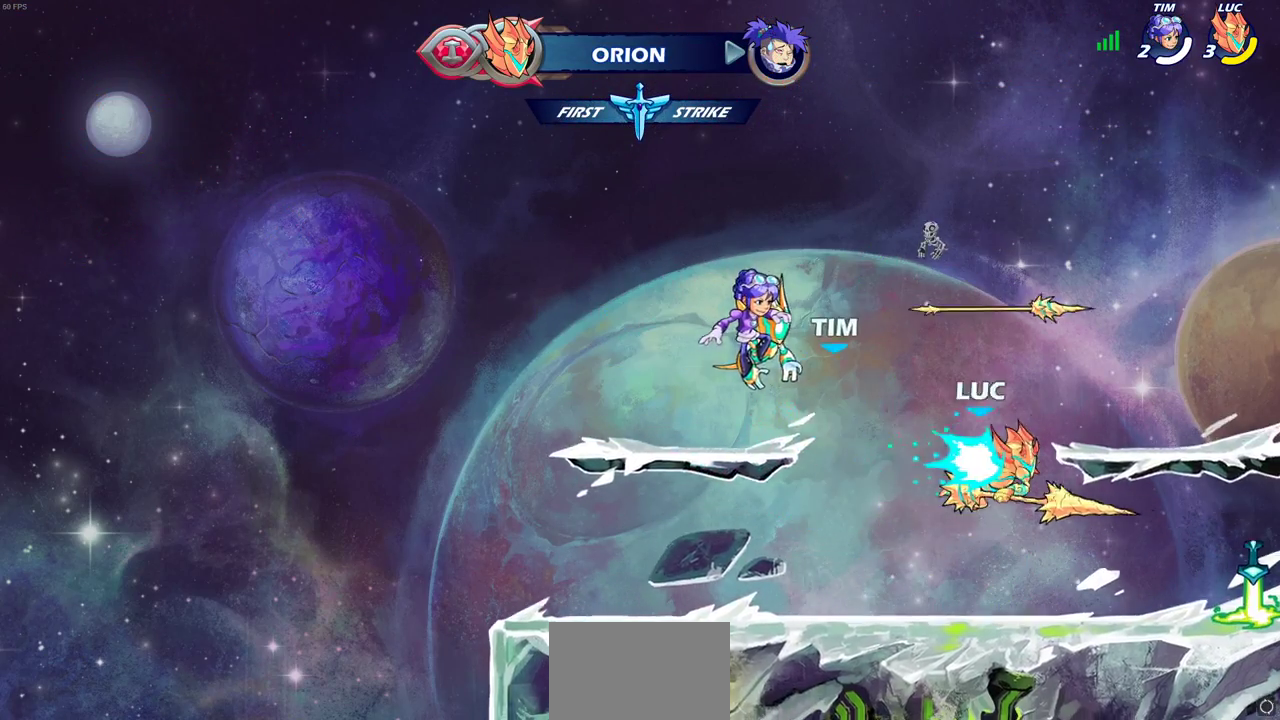
{"dt_ms": 700, "buttons": [], "left_stick": "center", "right_stick": "center", "events": [[100, "CIRCLE", "up"], [217, "L1", "down"], [283, "L1", "up"]]}
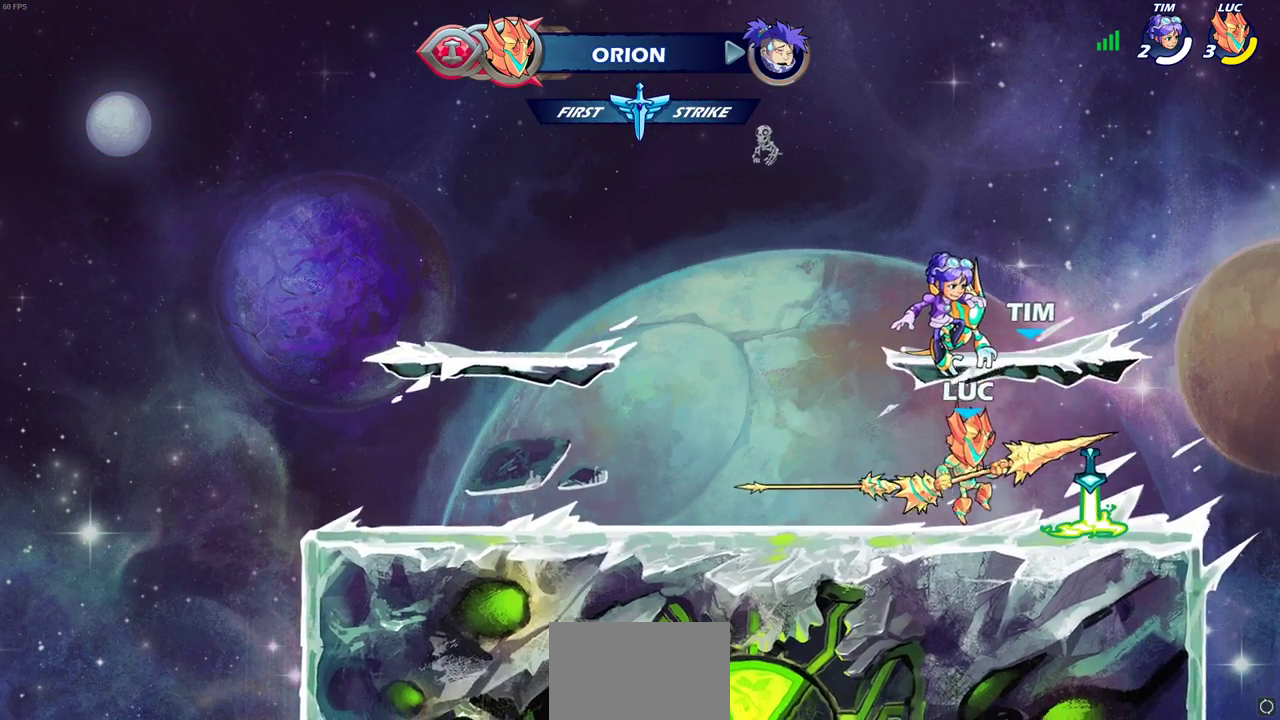
{"dt_ms": 500, "buttons": [], "left_stick": "center", "right_stick": "center", "events": [[33, "CIRCLE", "down"], [117, "CIRCLE", "up"]]}
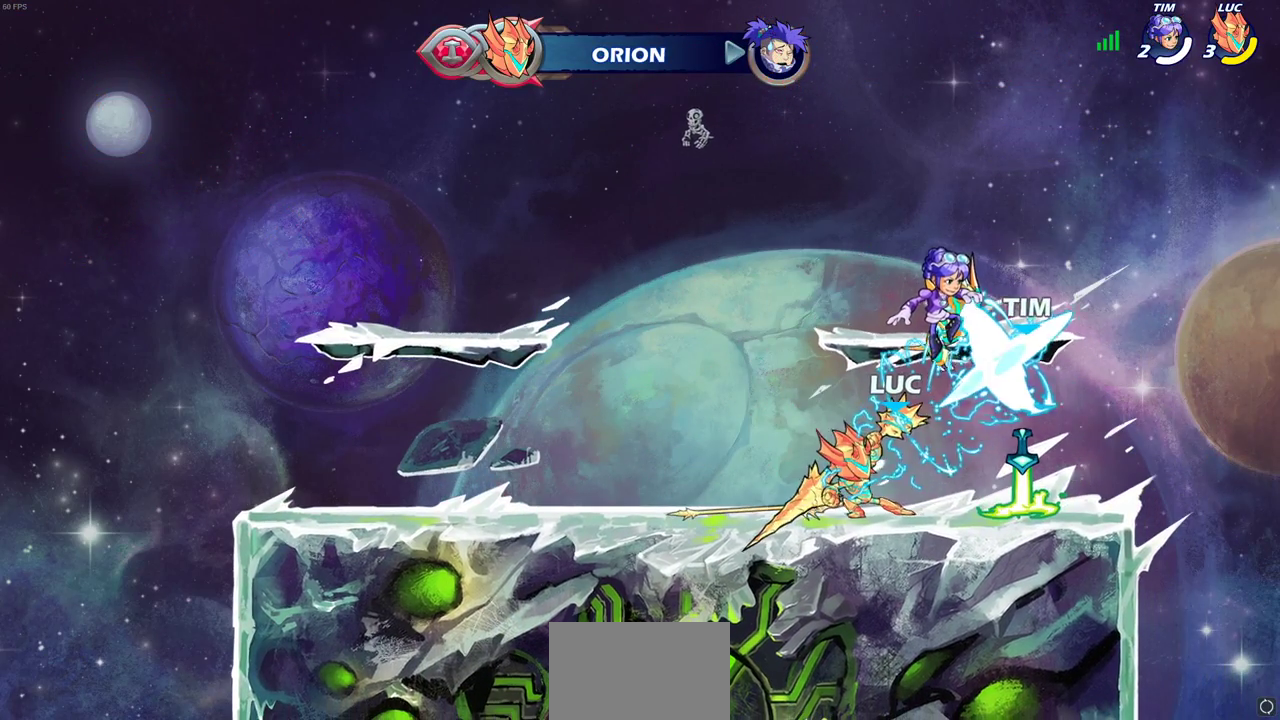
{"dt_ms": 500, "buttons": ["CROSS", "R2"], "left_stick": "up-right", "right_stick": "center", "events": [[400, "left_stick", "up-right"], [433, "CROSS", "down"], [433, "R2", "down"]]}
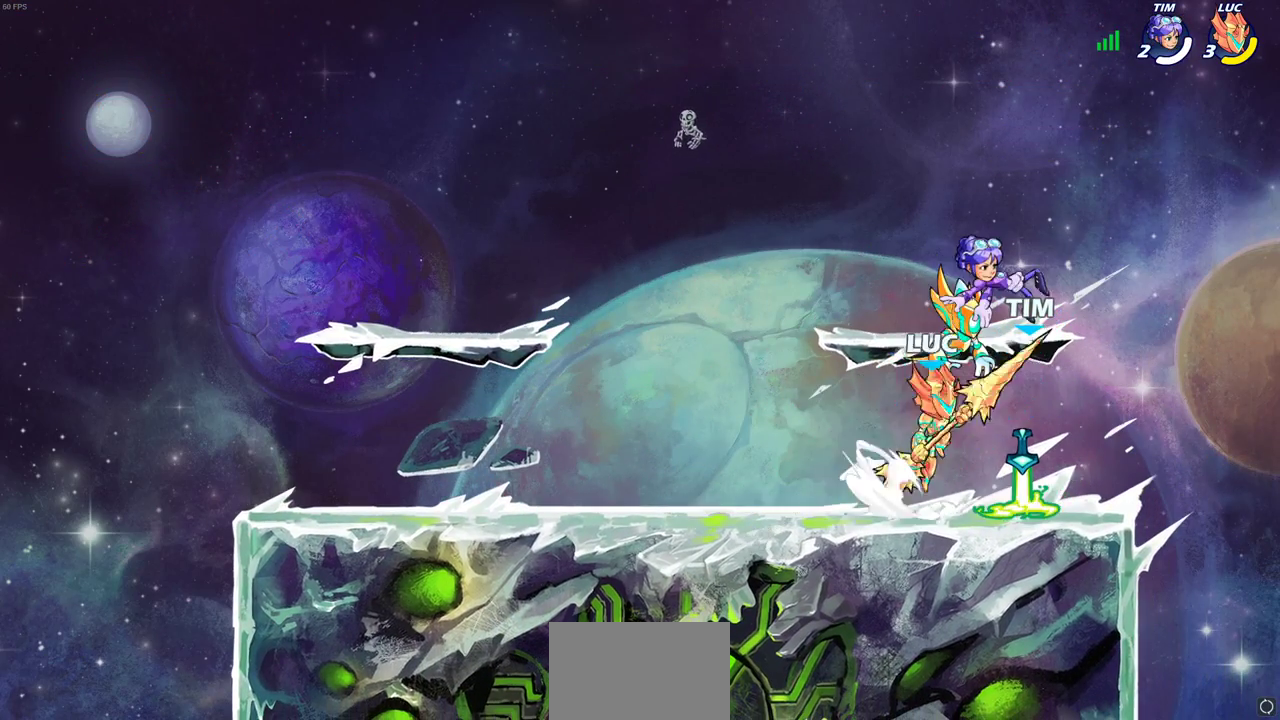
{"dt_ms": 700, "buttons": ["CIRCLE"], "left_stick": "down", "right_stick": "center", "events": [[17, "left_stick", "right"], [100, "R2", "up"], [117, "CROSS", "up"], [150, "left_stick", "down"], [183, "CIRCLE", "down"]]}
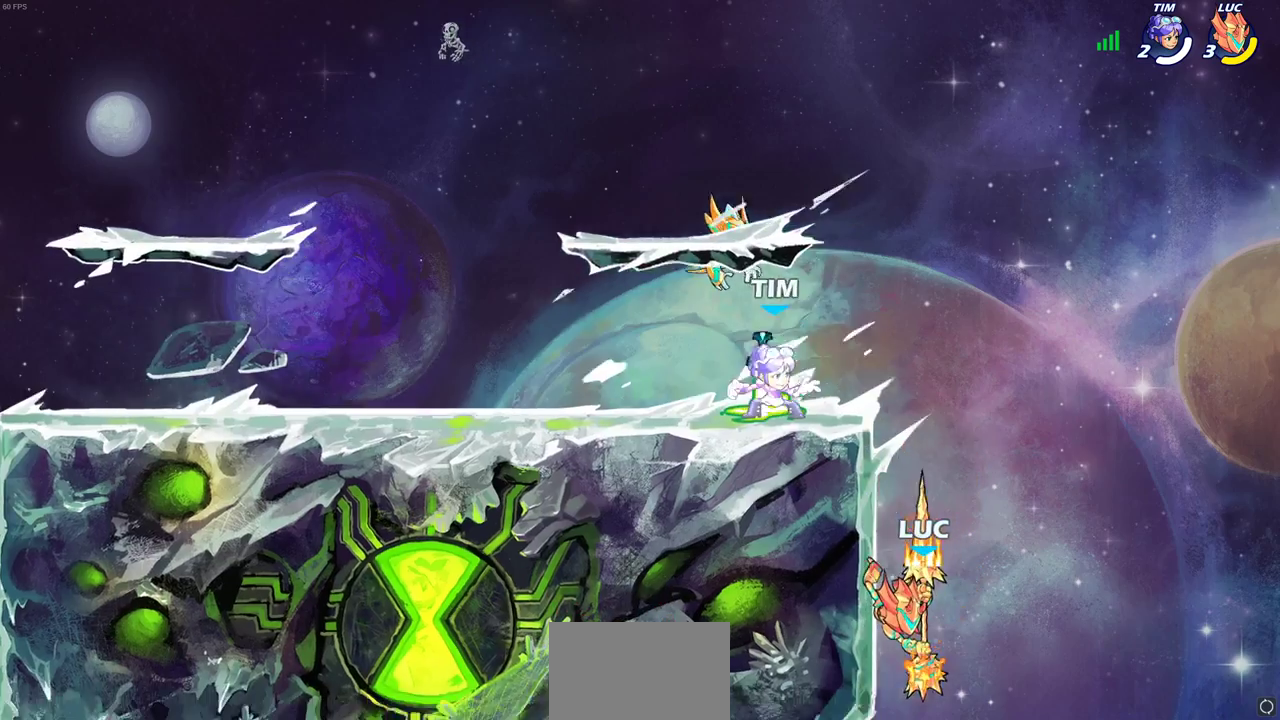
{"dt_ms": 300, "buttons": ["CIRCLE"], "left_stick": "down", "right_stick": "center", "events": []}
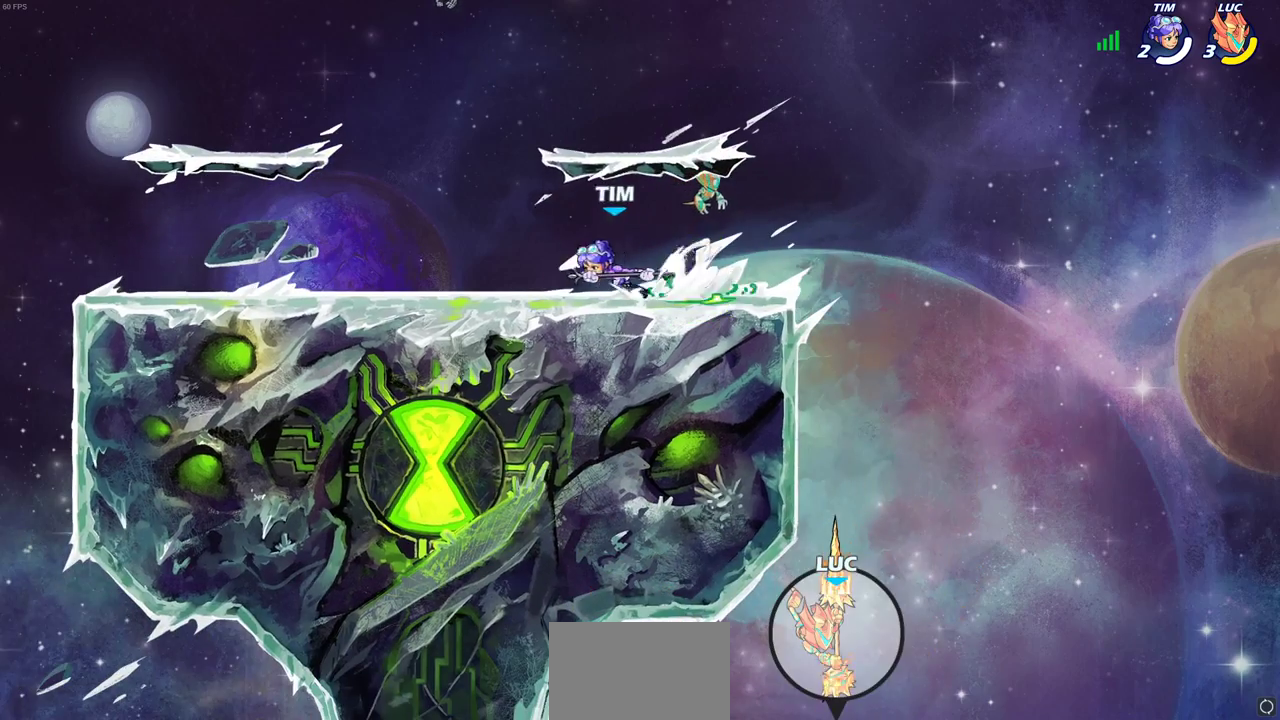
{"dt_ms": 500, "buttons": ["CIRCLE"], "left_stick": "down-left", "right_stick": "center", "events": [[233, "left_stick", "down-left"]]}
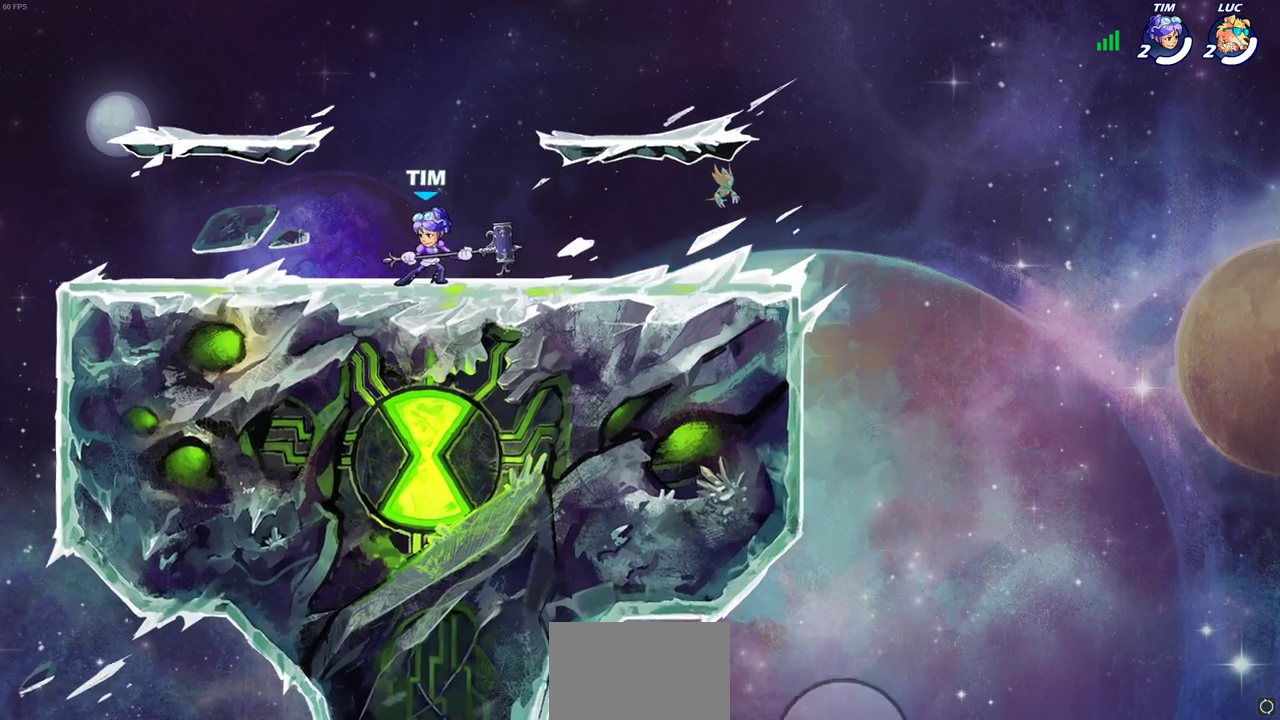
{"dt_ms": 400, "buttons": [], "left_stick": "down-left", "right_stick": "center", "events": [[33, "CIRCLE", "up"]]}
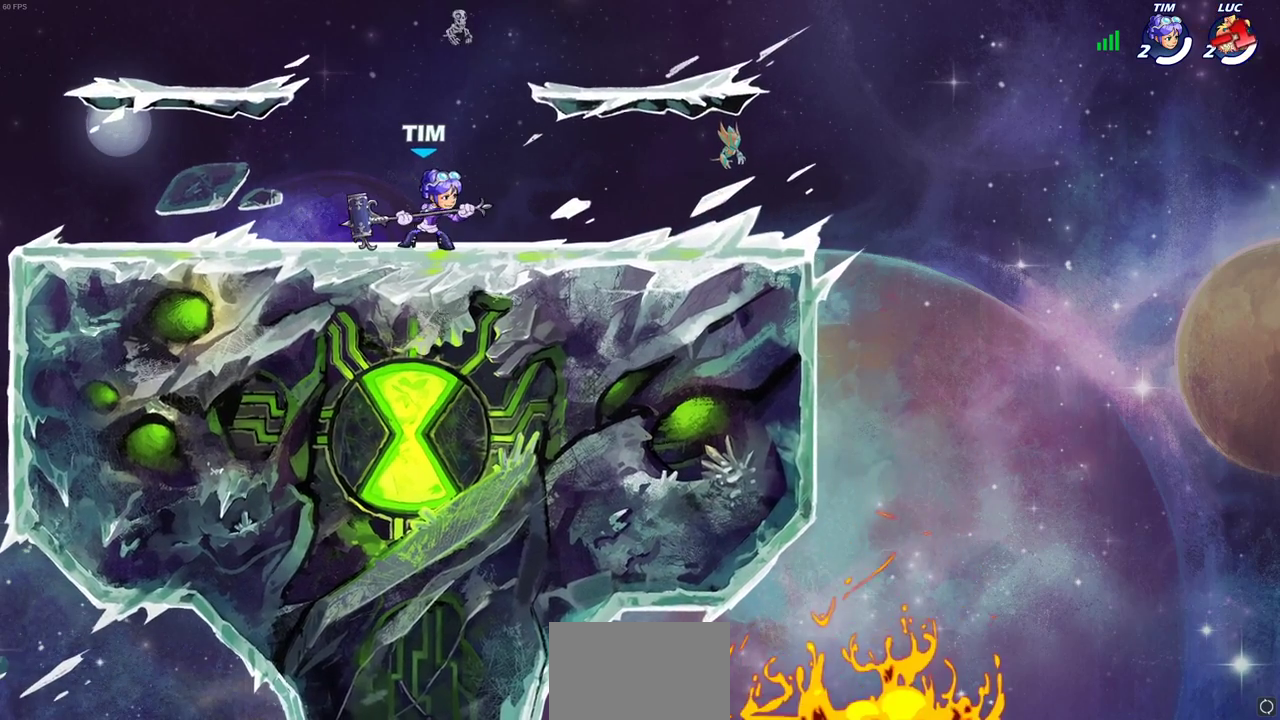
{"dt_ms": 800, "buttons": [], "left_stick": "center", "right_stick": "center", "events": [[467, "left_stick", "center"]]}
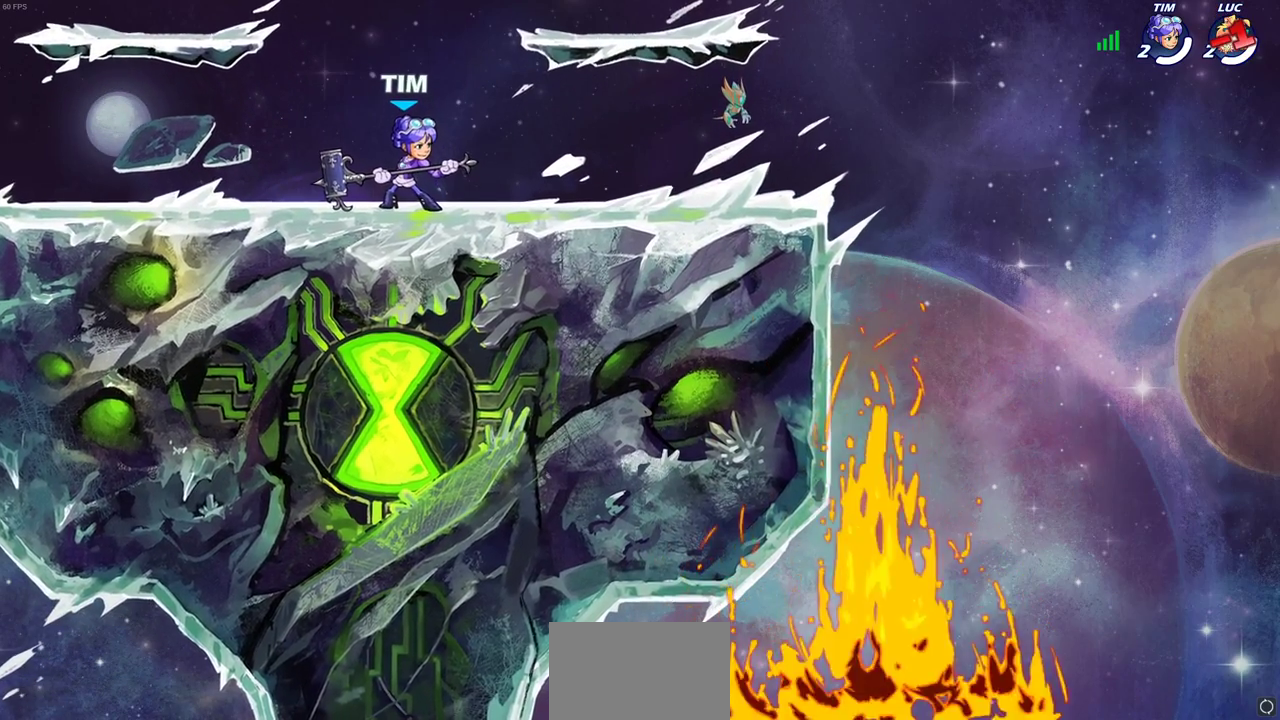
{"dt_ms": 300, "buttons": [], "left_stick": "center", "right_stick": "center", "events": []}
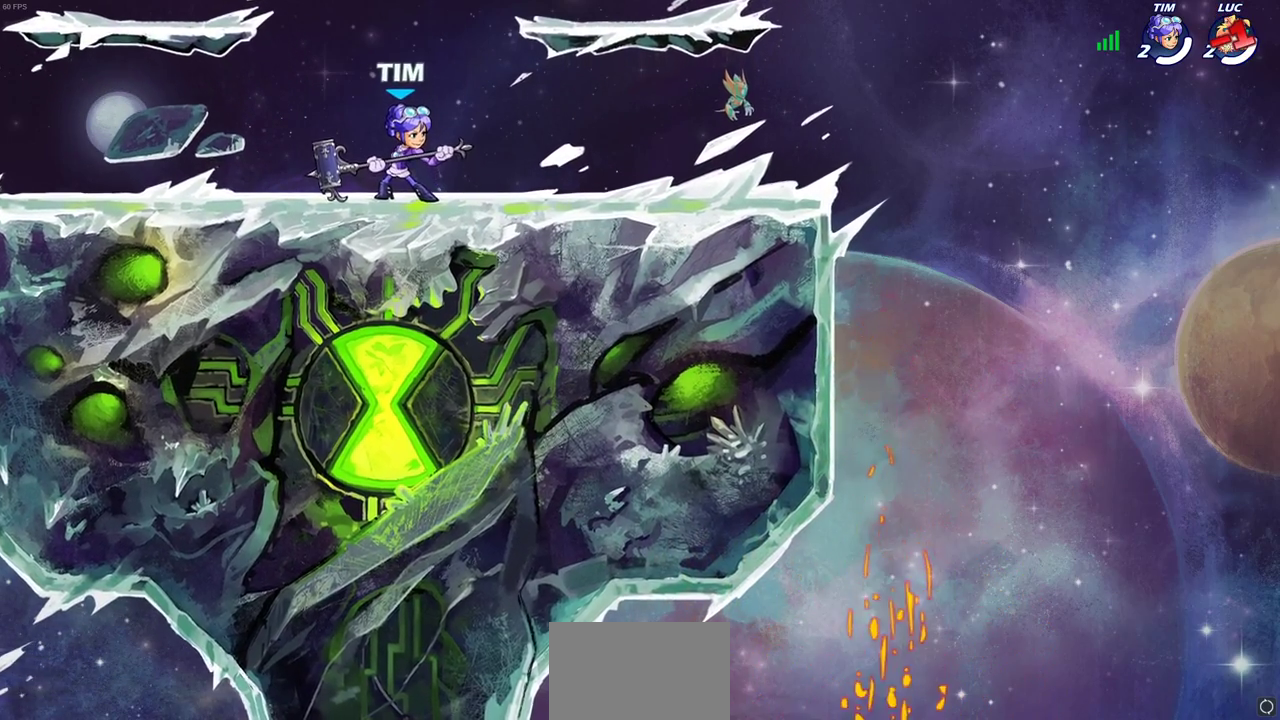
{"dt_ms": 500, "buttons": [], "left_stick": "center", "right_stick": "center", "events": []}
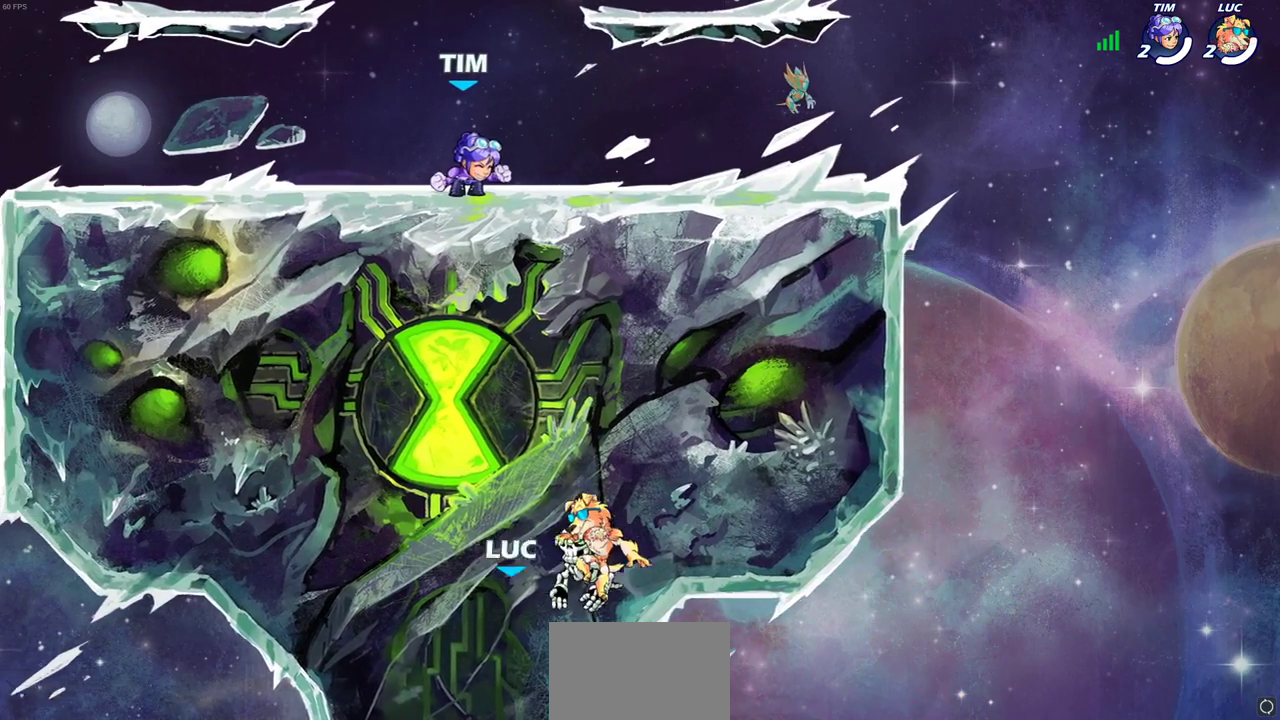
{"dt_ms": 700, "buttons": ["SELECT"], "left_stick": "center", "right_stick": "center", "events": [[383, "SELECT", "down"]]}
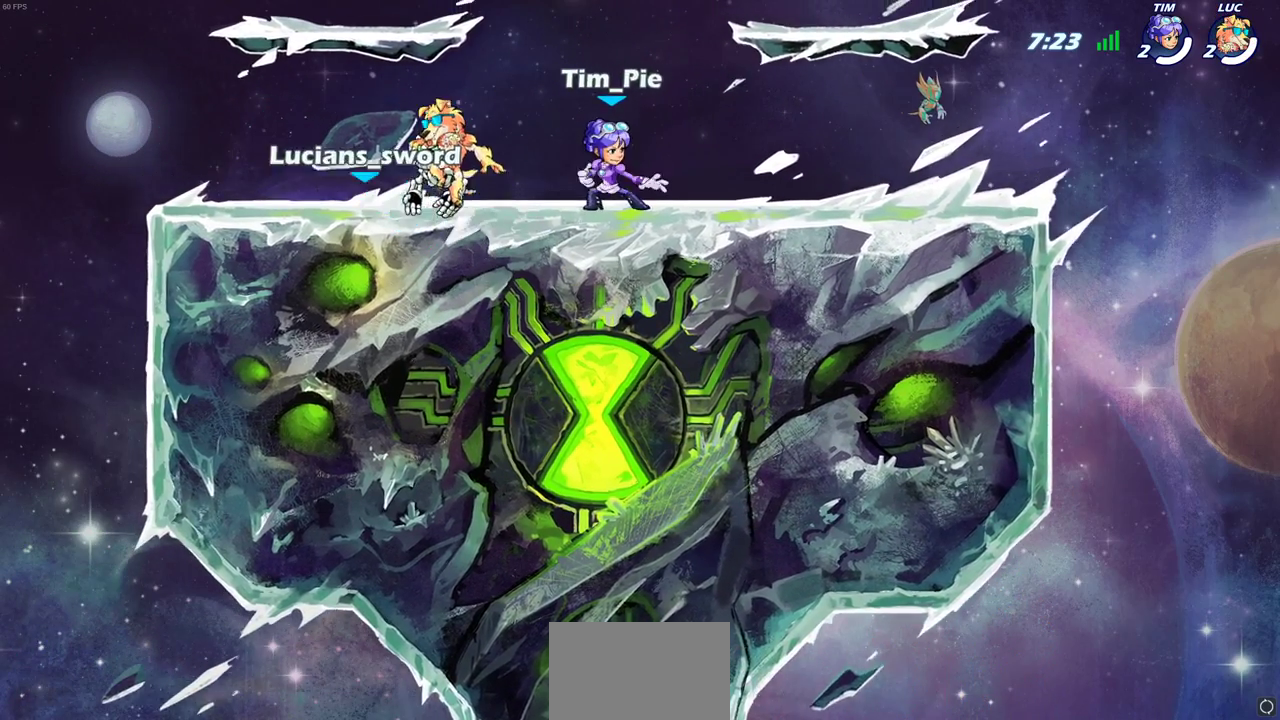
{"dt_ms": 300, "buttons": ["SELECT"], "left_stick": "center", "right_stick": "center", "events": []}
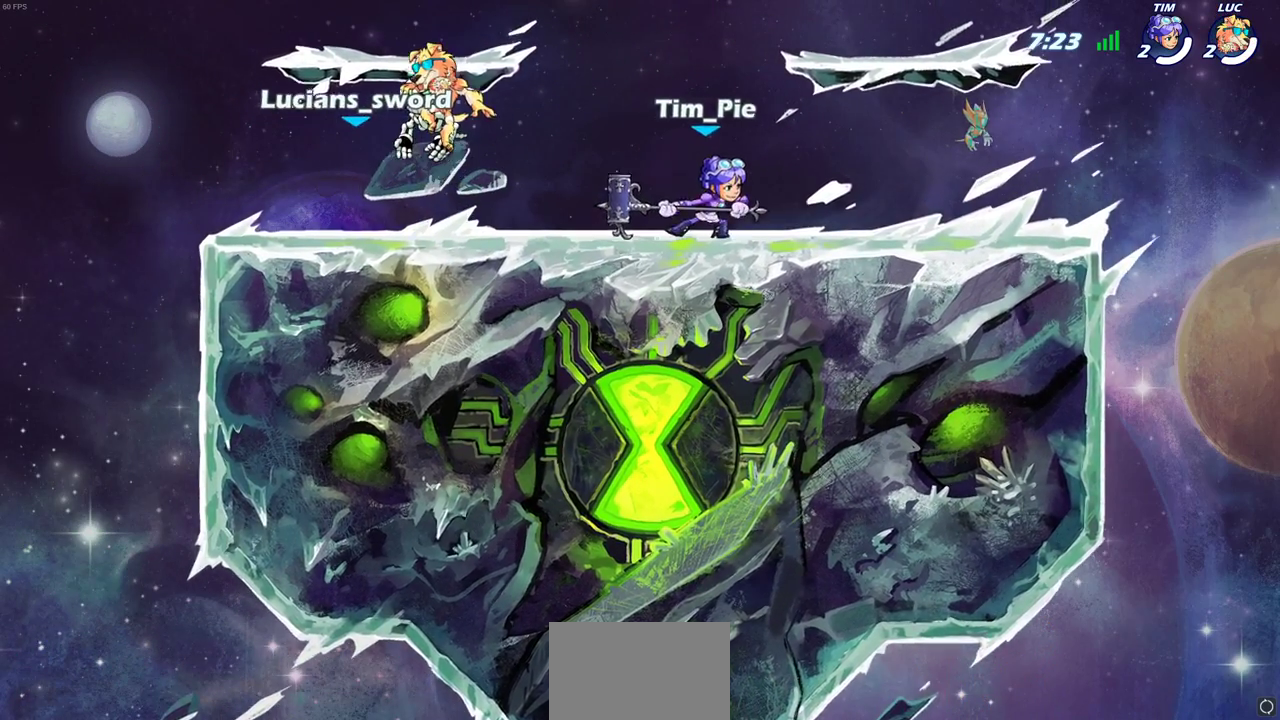
{"dt_ms": 400, "buttons": [], "left_stick": "center", "right_stick": "center", "events": [[183, "SELECT", "up"]]}
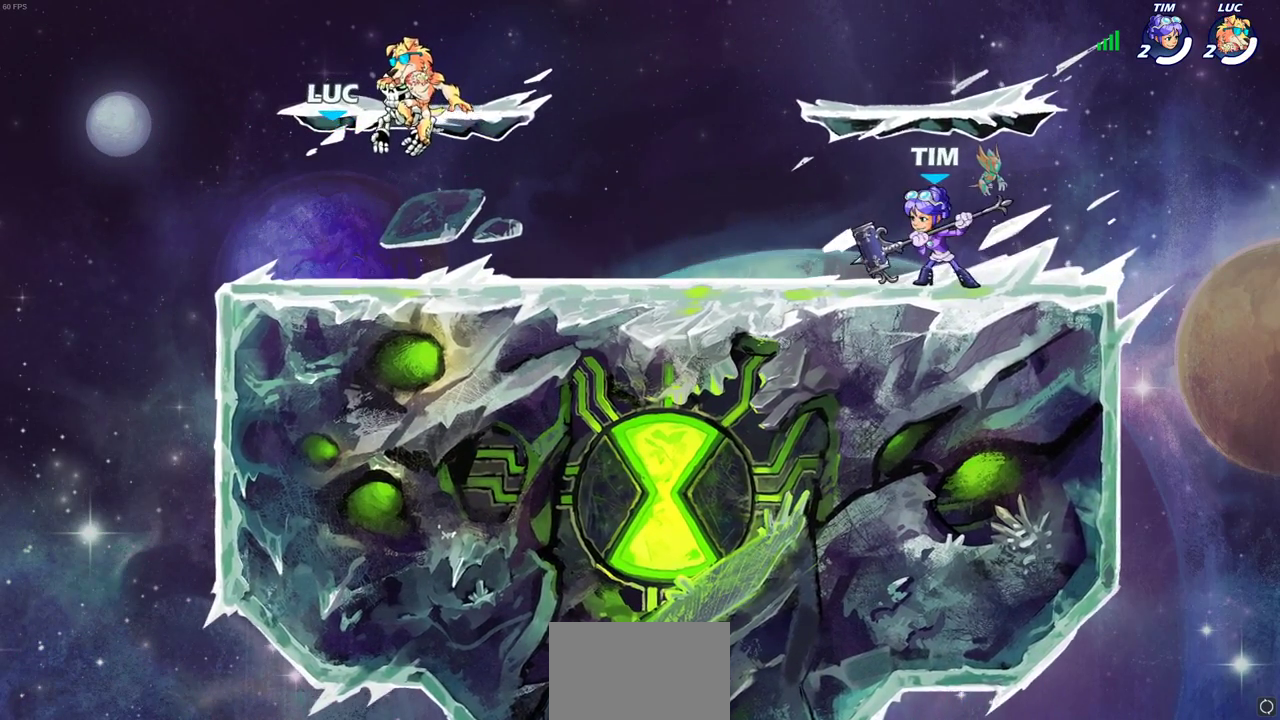
{"dt_ms": 700, "buttons": [], "left_stick": "center", "right_stick": "center", "events": []}
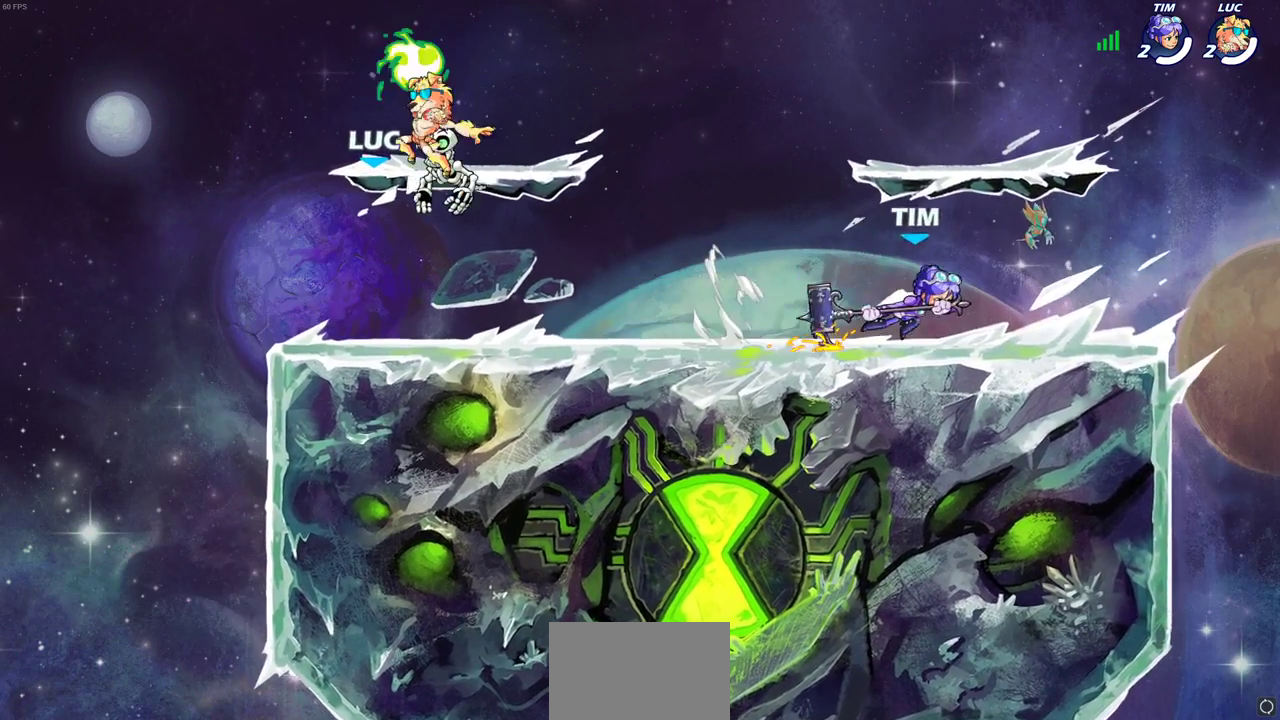
{"dt_ms": 400, "buttons": [], "left_stick": "center", "right_stick": "center", "events": []}
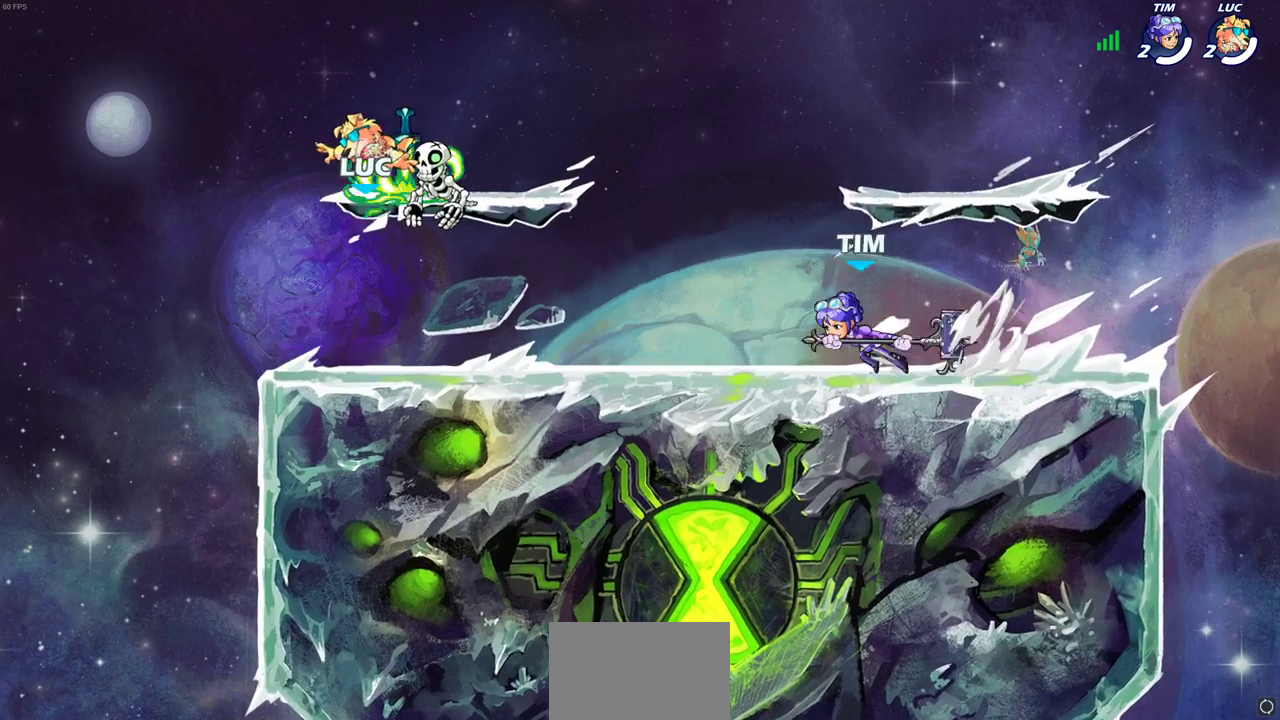
{"dt_ms": 300, "buttons": [], "left_stick": "right", "right_stick": "center", "events": [[250, "left_stick", "right"]]}
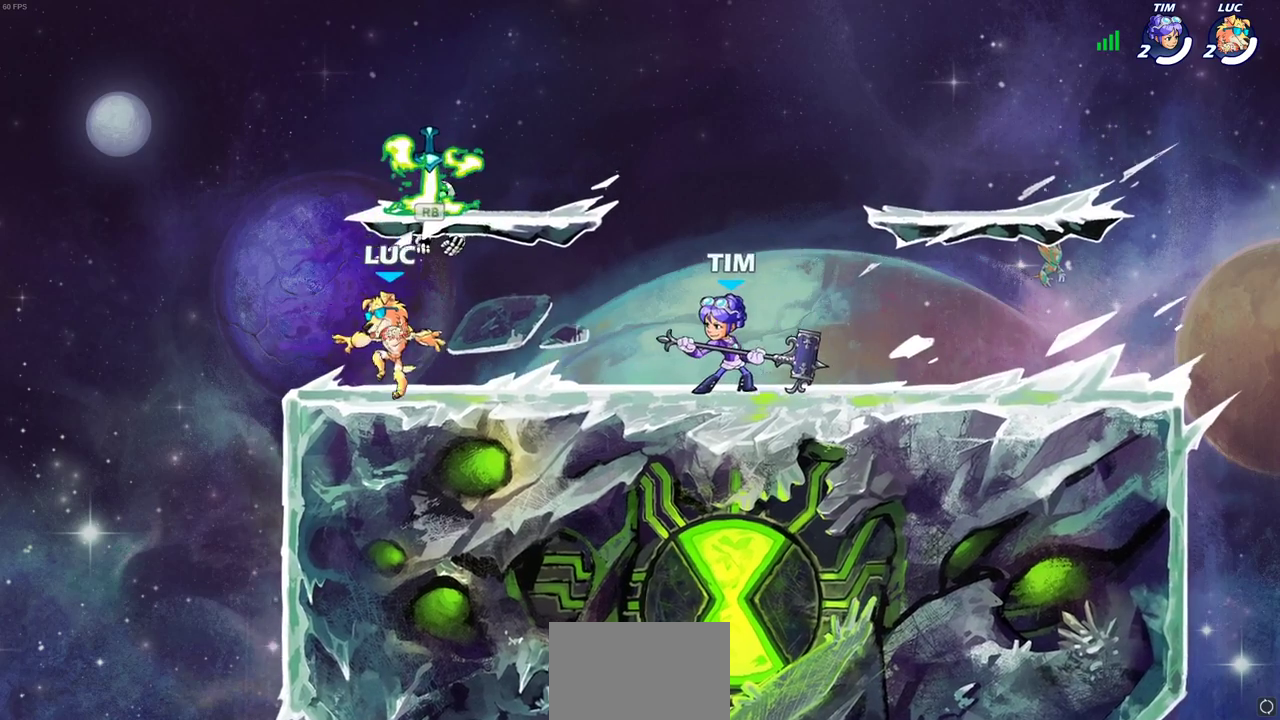
{"dt_ms": 800, "buttons": [], "left_stick": "center", "right_stick": "center", "events": [[100, "left_stick", "center"]]}